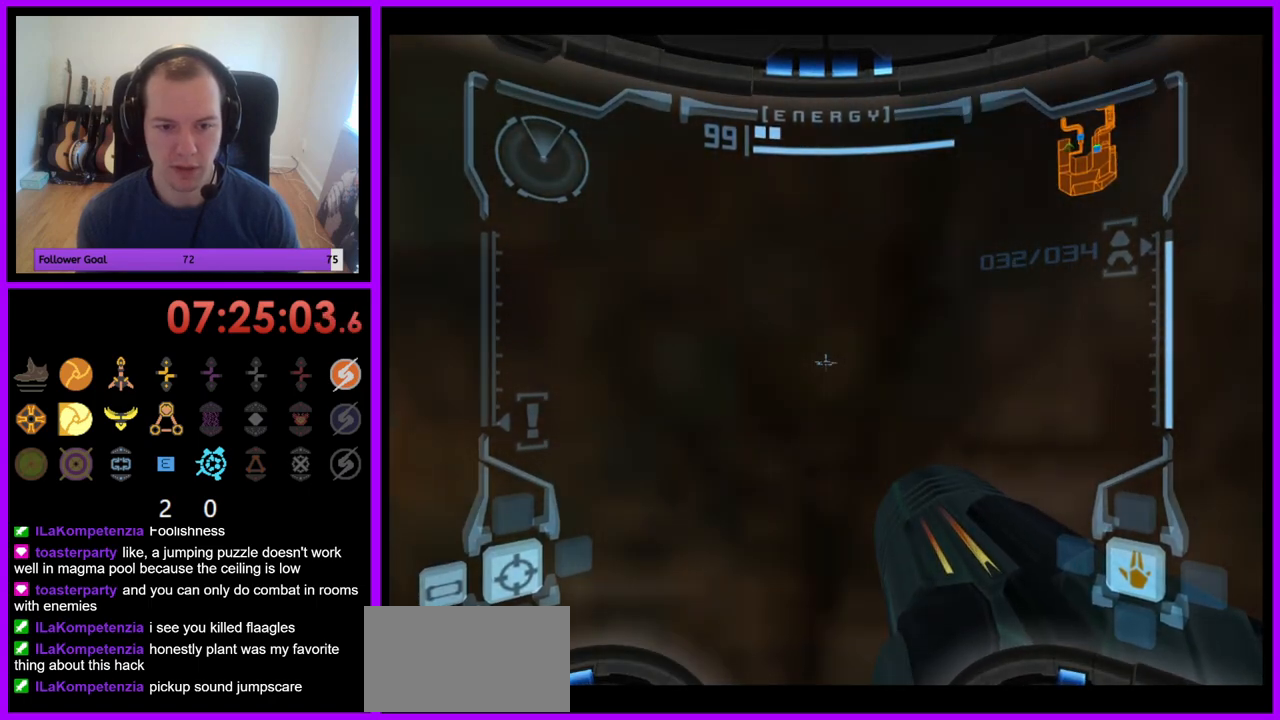
Gameplay with a controller (Nintendo layout); each line is a JSON object with the inputs held at the frame after it. "events" lists button and stick changes between this image and that frame as [ms after this image, input, new state], when the widget could be followed in between. Not read: L3 R3.
{"buttons": ["L1"], "left_stick": "up", "right_stick": "center", "events": [[83, "left_stick", "down-right"], [100, "B", "down"], [183, "left_stick", "right"], [200, "B", "up"], [283, "left_stick", "up-right"], [417, "left_stick", "up"]]}
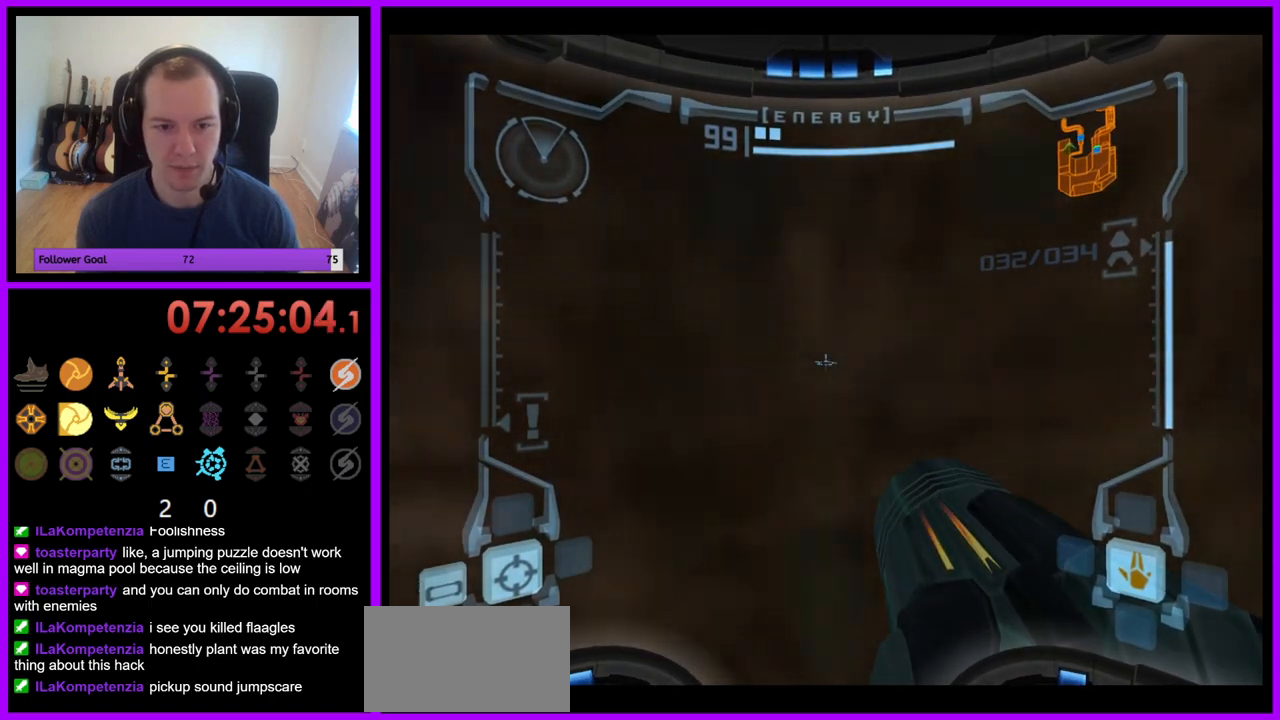
{"buttons": ["L1"], "left_stick": "center", "right_stick": "center", "events": [[367, "left_stick", "center"]]}
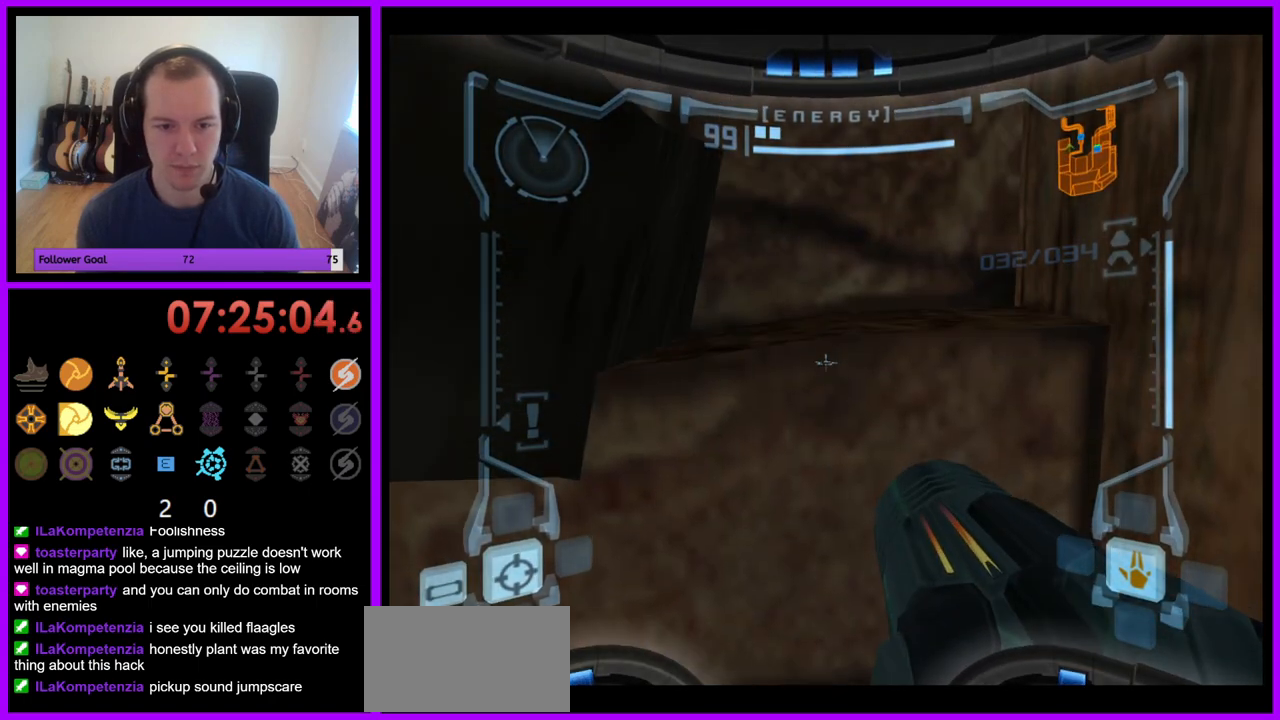
{"buttons": ["L1"], "left_stick": "left", "right_stick": "center", "events": [[167, "B", "down"], [300, "B", "up"], [483, "left_stick", "left"]]}
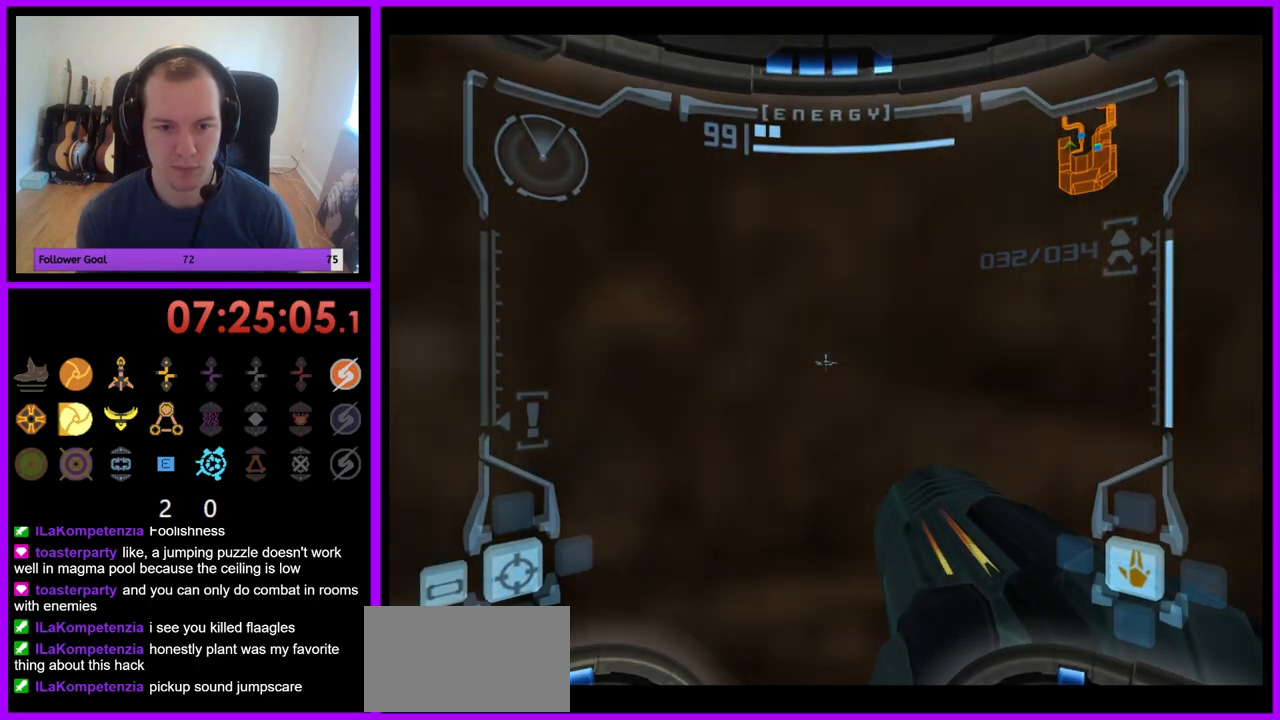
{"buttons": ["L1"], "left_stick": "center", "right_stick": "center", "events": [[133, "left_stick", "center"]]}
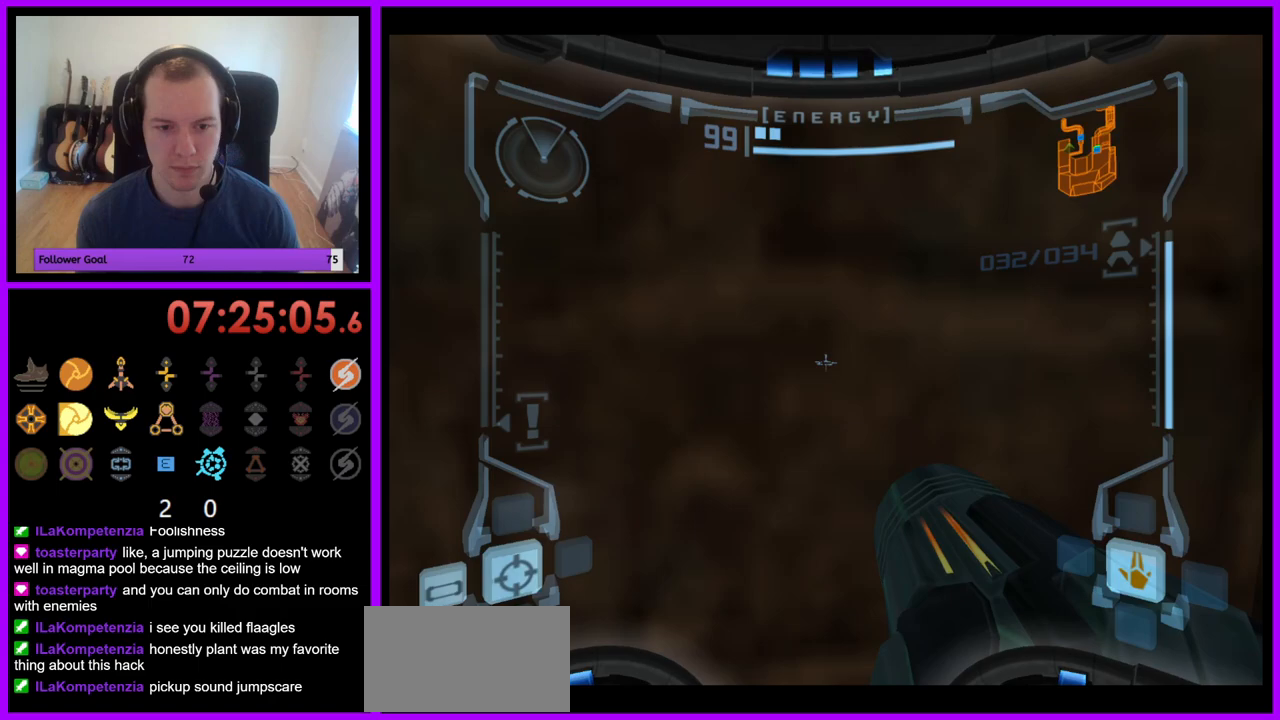
{"buttons": ["L1"], "left_stick": "center", "right_stick": "center", "events": []}
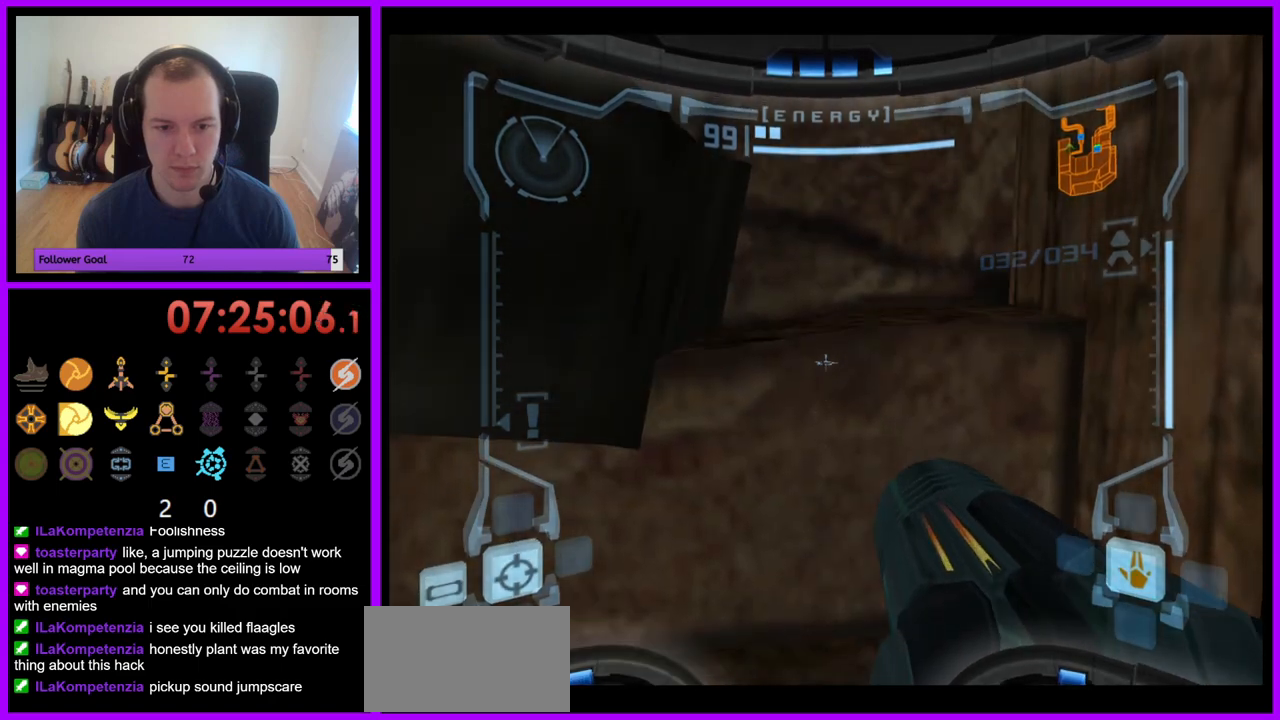
{"buttons": ["L1"], "left_stick": "center", "right_stick": "center", "events": [[167, "B", "down"], [283, "B", "up"]]}
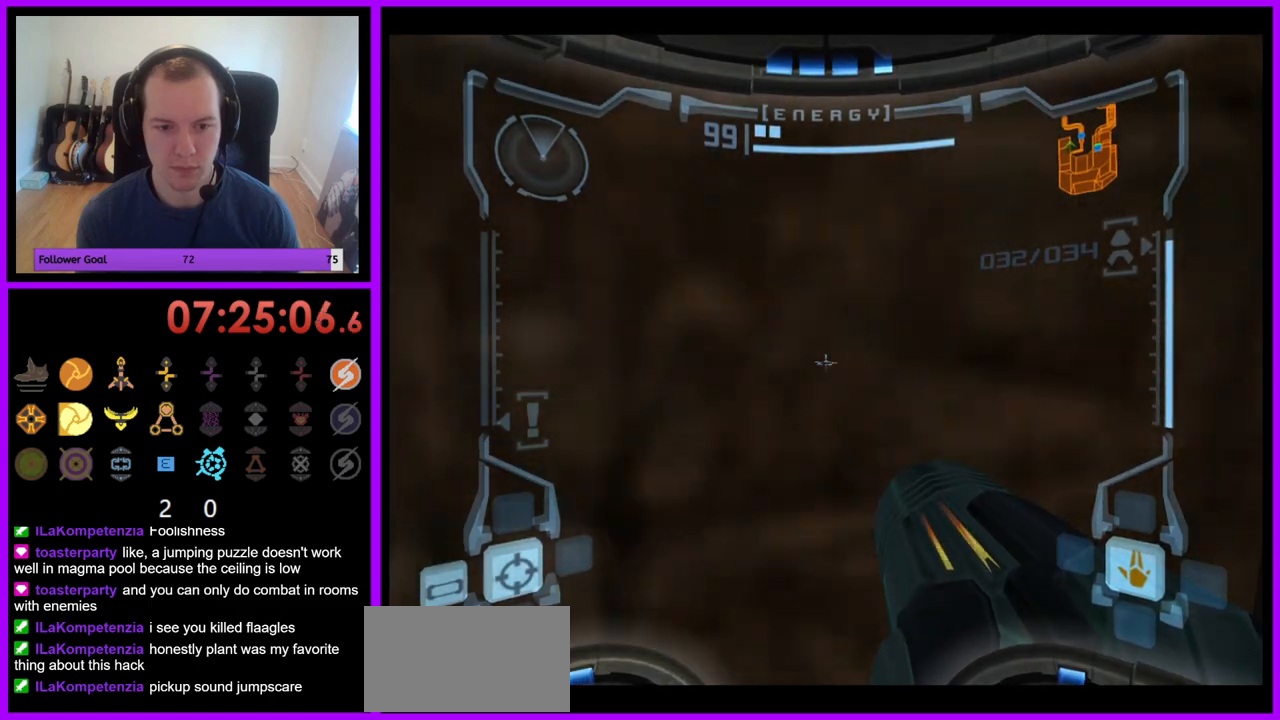
{"buttons": ["L1"], "left_stick": "center", "right_stick": "center", "events": [[150, "left_stick", "up-left"], [250, "left_stick", "center"]]}
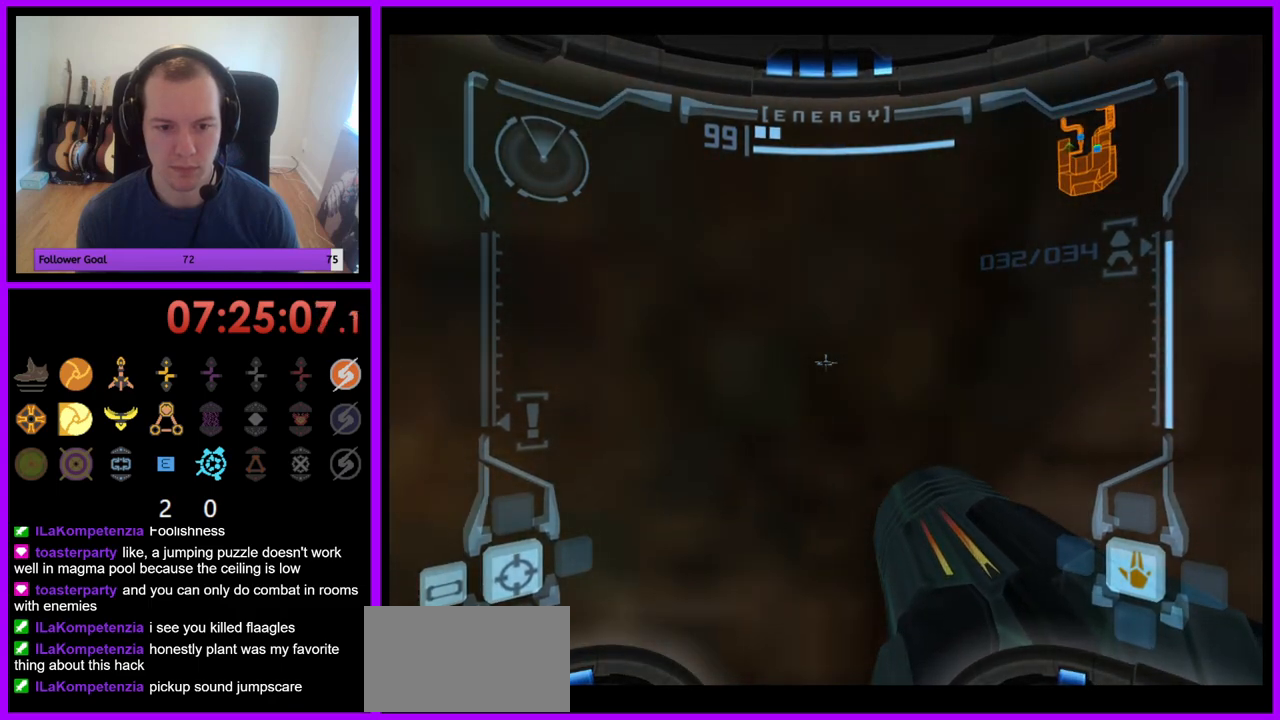
{"buttons": ["L1"], "left_stick": "right", "right_stick": "center", "events": [[283, "B", "down"], [317, "left_stick", "right"], [400, "B", "up"]]}
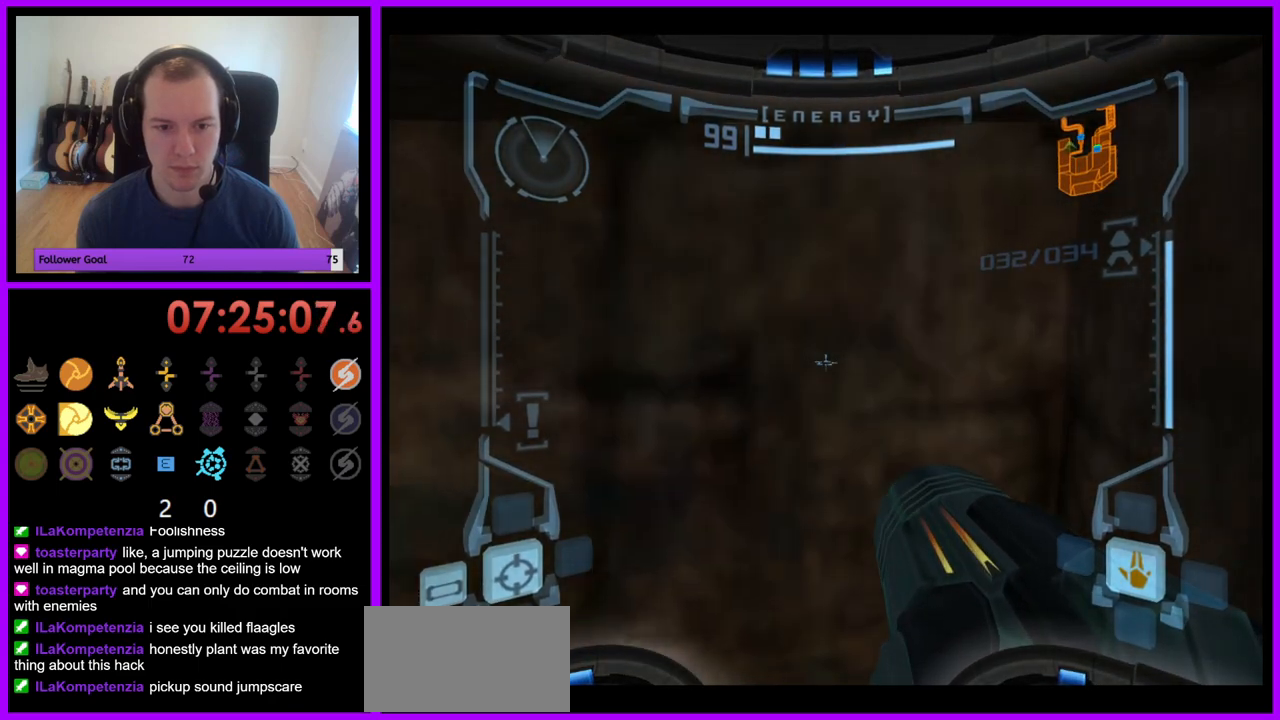
{"buttons": ["L1"], "left_stick": "up-right", "right_stick": "center", "events": [[200, "left_stick", "up"], [433, "left_stick", "up-right"]]}
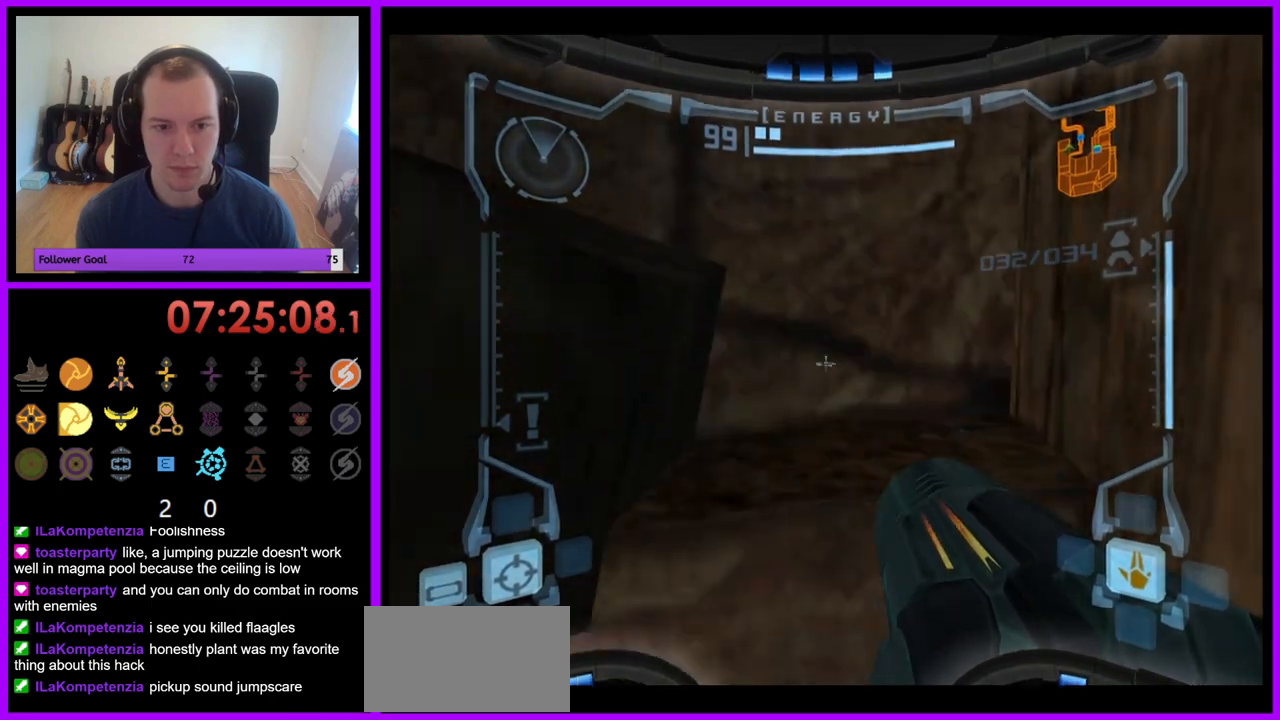
{"buttons": ["L1"], "left_stick": "center", "right_stick": "center", "events": [[67, "left_stick", "center"], [250, "B", "down"], [383, "B", "up"]]}
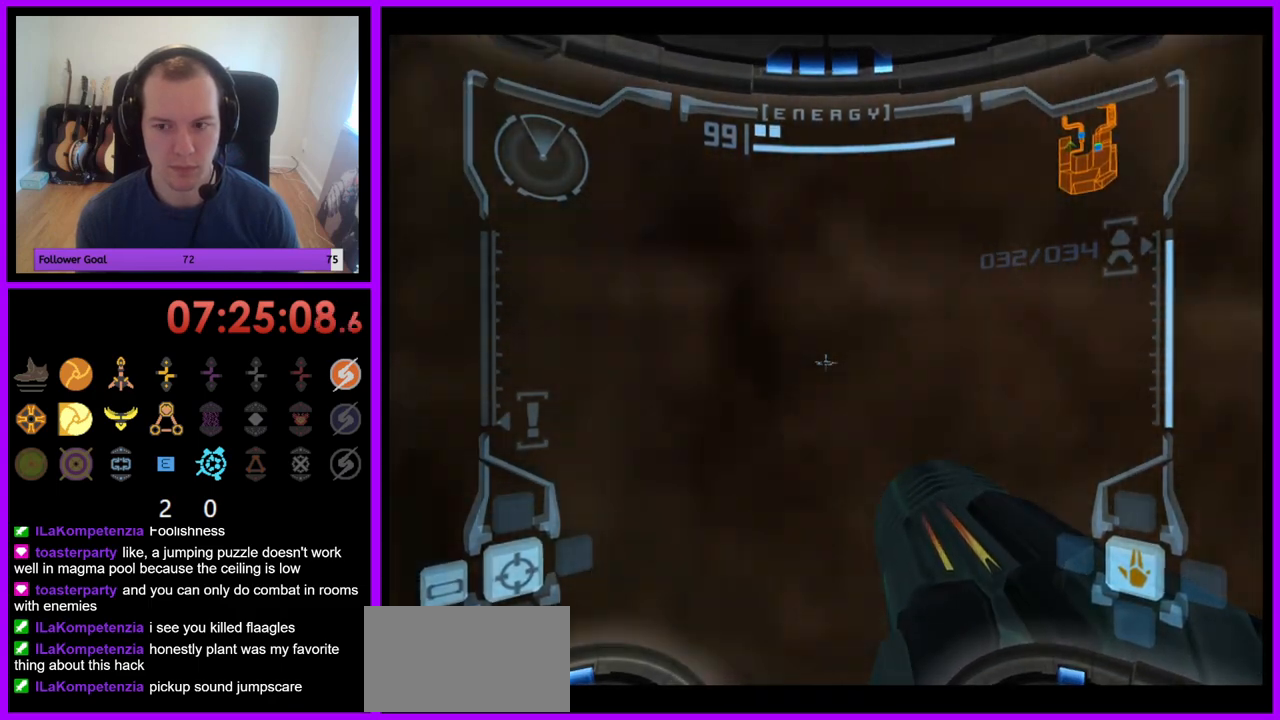
{"buttons": ["L1"], "left_stick": "center", "right_stick": "center", "events": [[133, "left_stick", "left"], [283, "left_stick", "center"]]}
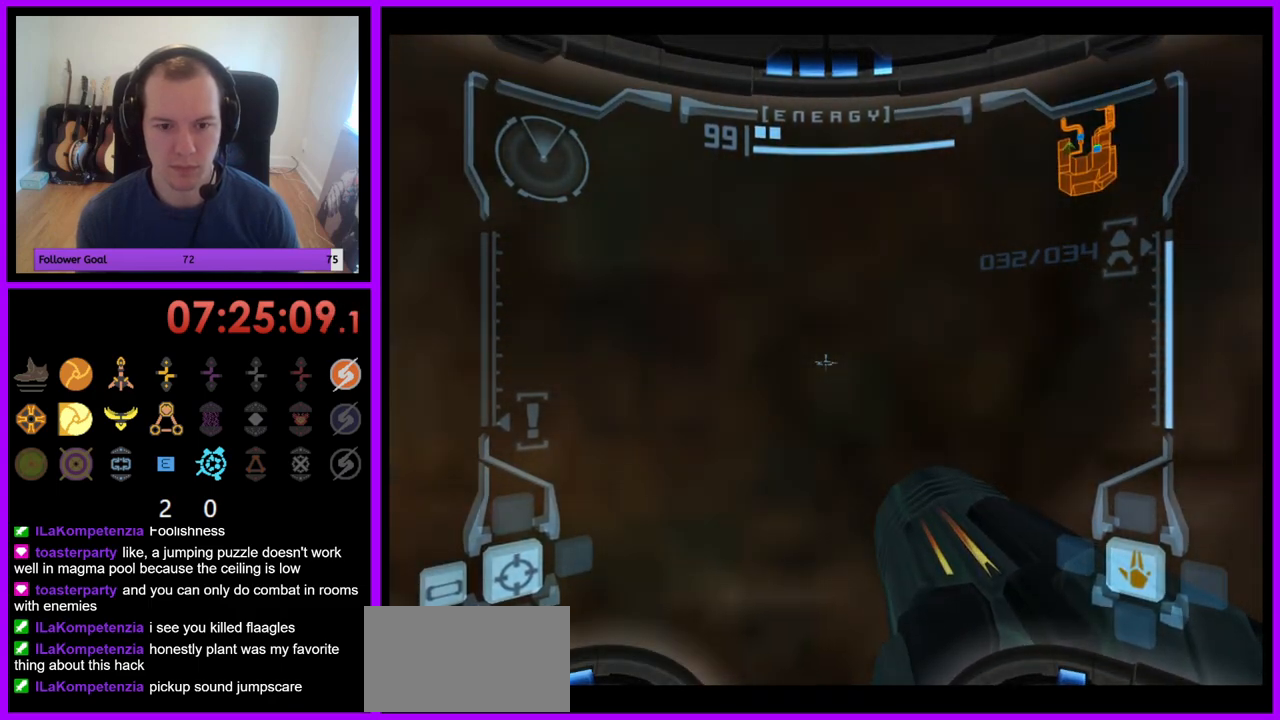
{"buttons": ["L1"], "left_stick": "right", "right_stick": "center", "events": [[267, "B", "down"], [267, "left_stick", "down-right"], [367, "B", "up"], [367, "left_stick", "right"]]}
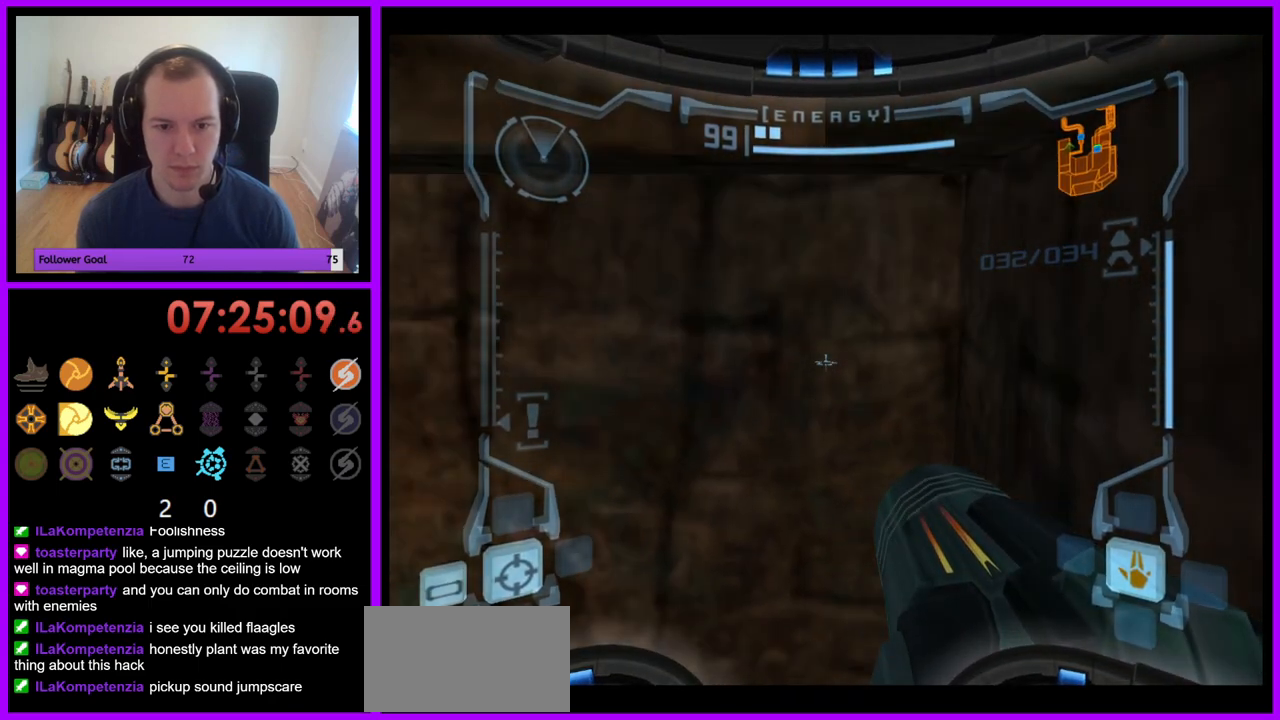
{"buttons": ["L1"], "left_stick": "up-right", "right_stick": "center", "events": [[167, "left_stick", "up"], [400, "left_stick", "up-right"]]}
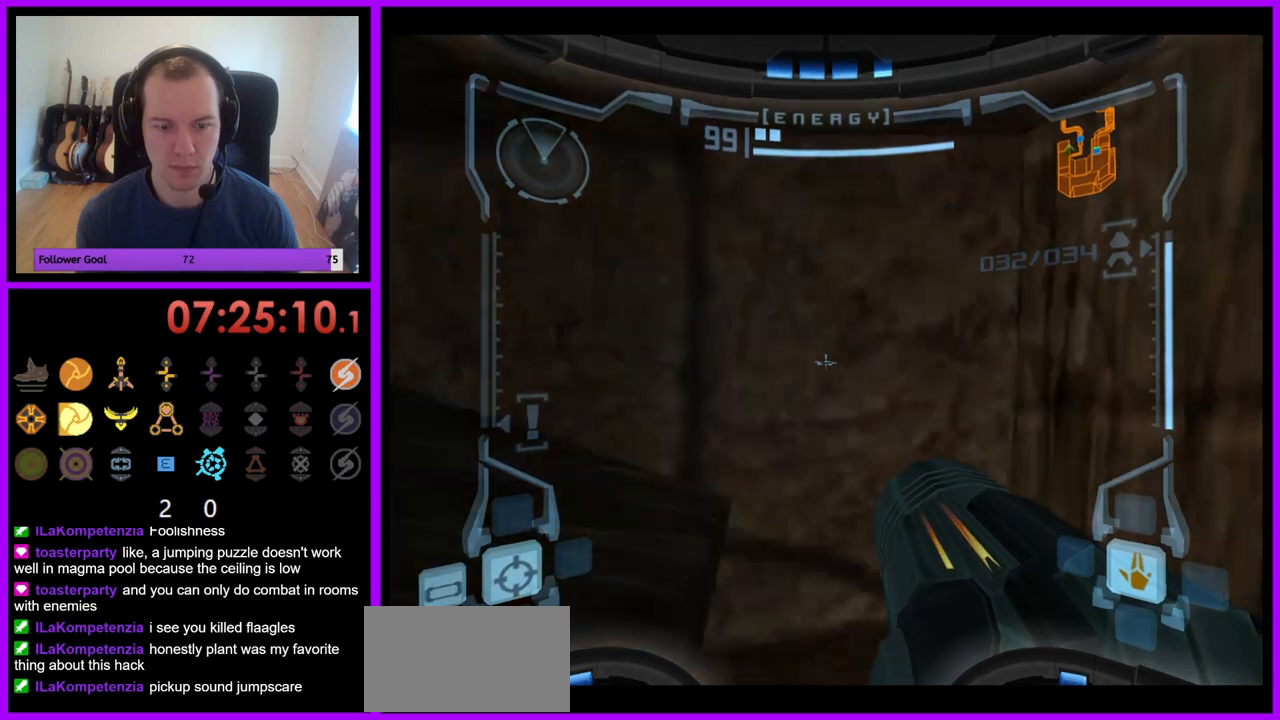
{"buttons": ["L1"], "left_stick": "center", "right_stick": "center", "events": [[83, "left_stick", "center"], [400, "B", "down"], [483, "B", "up"]]}
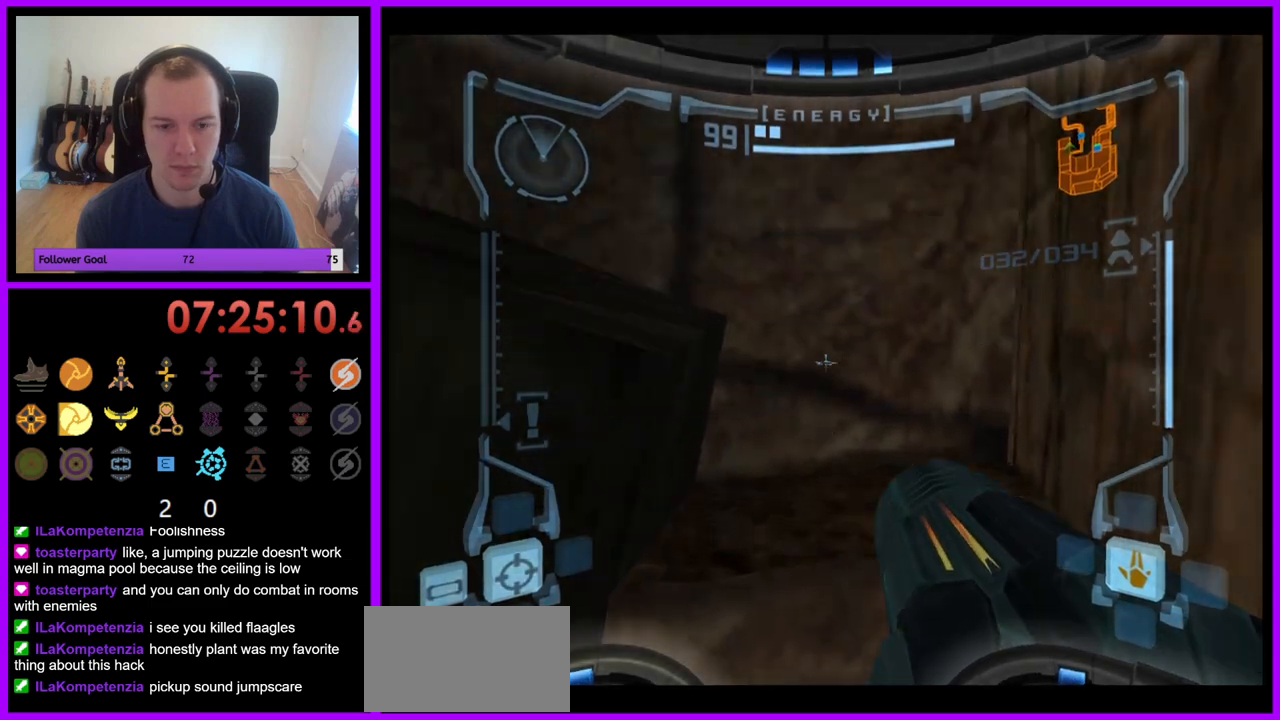
{"buttons": ["L1"], "left_stick": "center", "right_stick": "center", "events": [[267, "left_stick", "left"], [417, "left_stick", "center"]]}
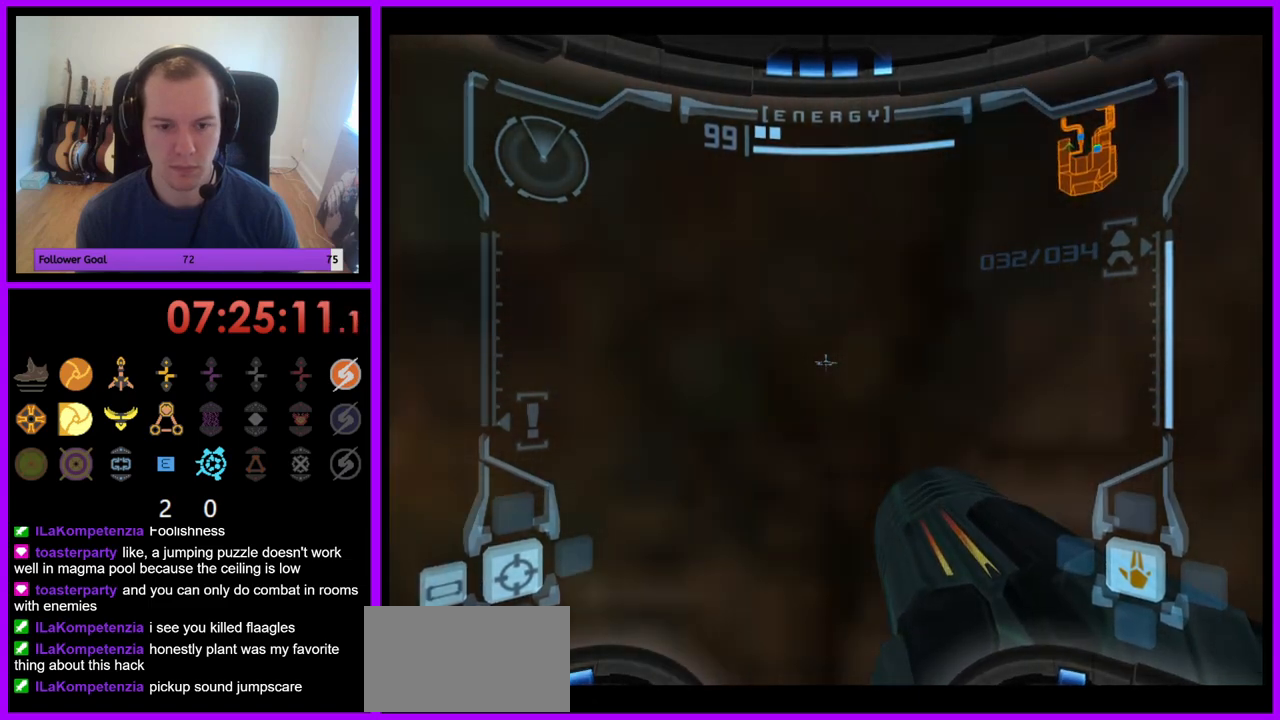
{"buttons": ["L1"], "left_stick": "right", "right_stick": "center", "events": [[317, "B", "down"], [317, "left_stick", "right"], [383, "B", "up"]]}
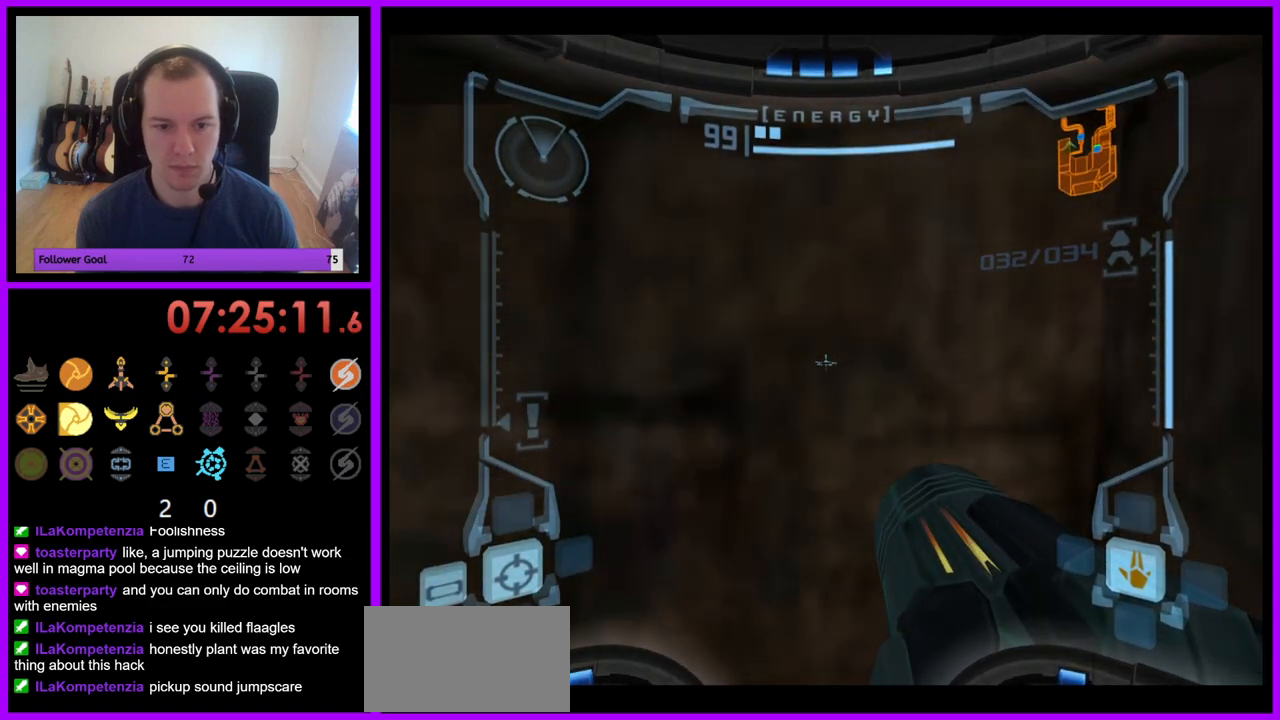
{"buttons": ["L1"], "left_stick": "right", "right_stick": "center", "events": [[117, "left_stick", "center"], [283, "left_stick", "up"], [483, "left_stick", "right"]]}
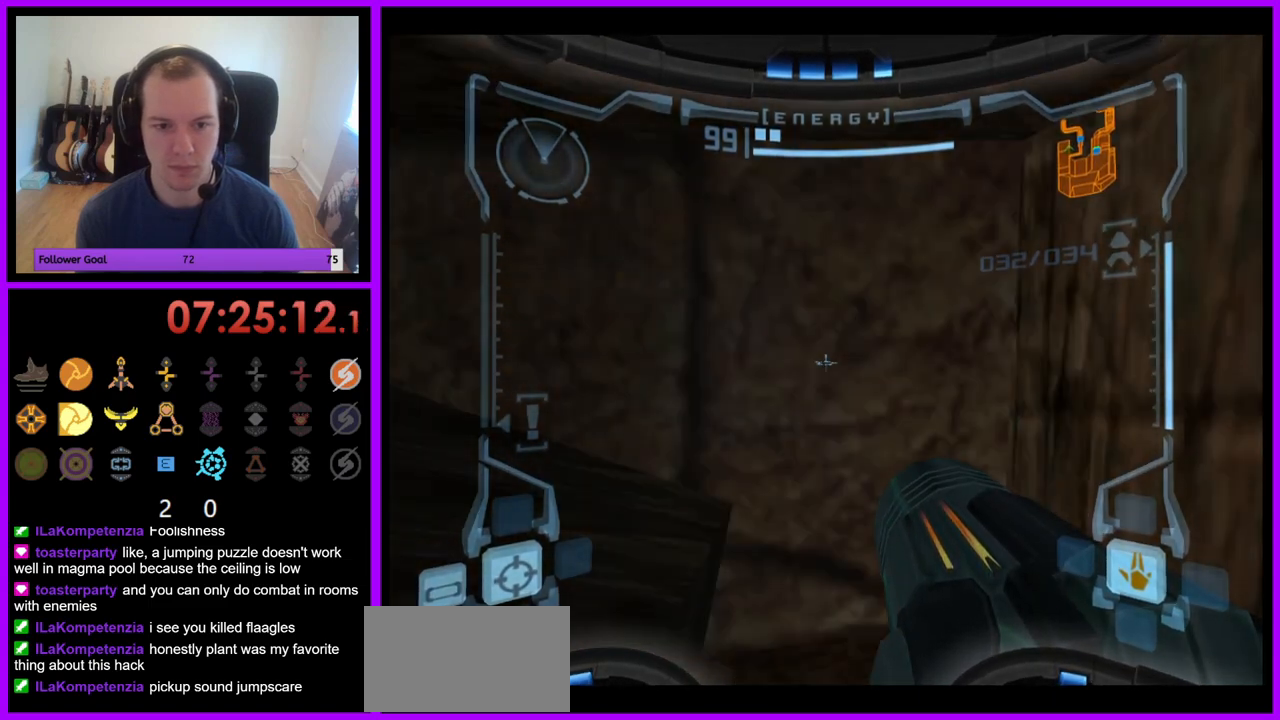
{"buttons": ["L1"], "left_stick": "center", "right_stick": "center", "events": [[50, "left_stick", "center"], [267, "B", "down"], [383, "B", "up"]]}
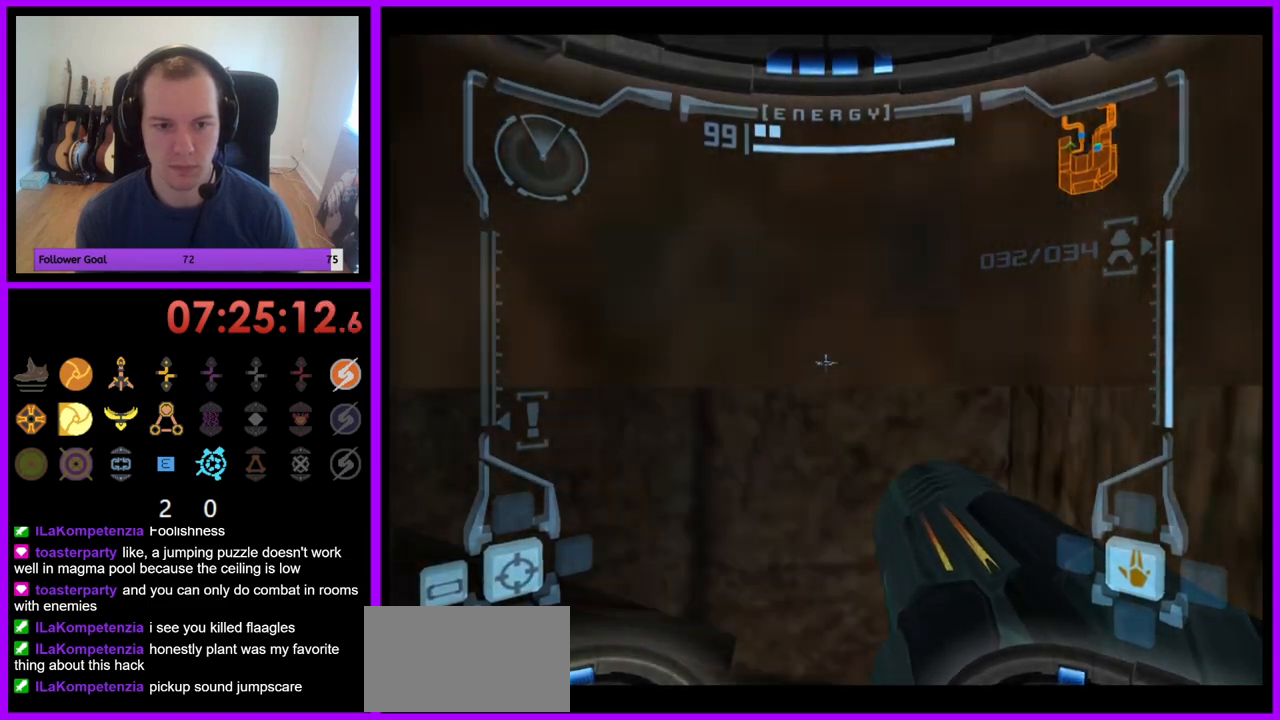
{"buttons": ["L1"], "left_stick": "center", "right_stick": "center", "events": [[150, "left_stick", "left"], [267, "left_stick", "center"]]}
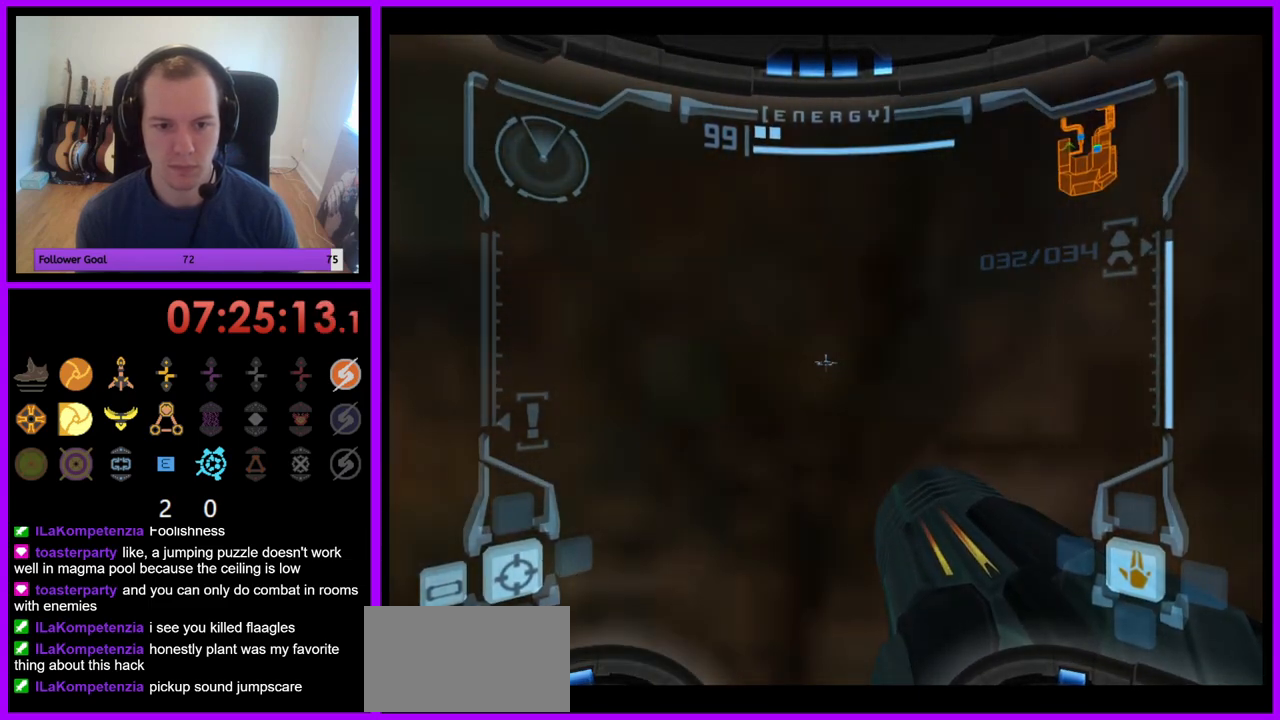
{"buttons": ["L1"], "left_stick": "center", "right_stick": "center", "events": [[217, "B", "down"], [217, "left_stick", "down-right"], [283, "B", "up"], [317, "left_stick", "right"], [433, "left_stick", "center"]]}
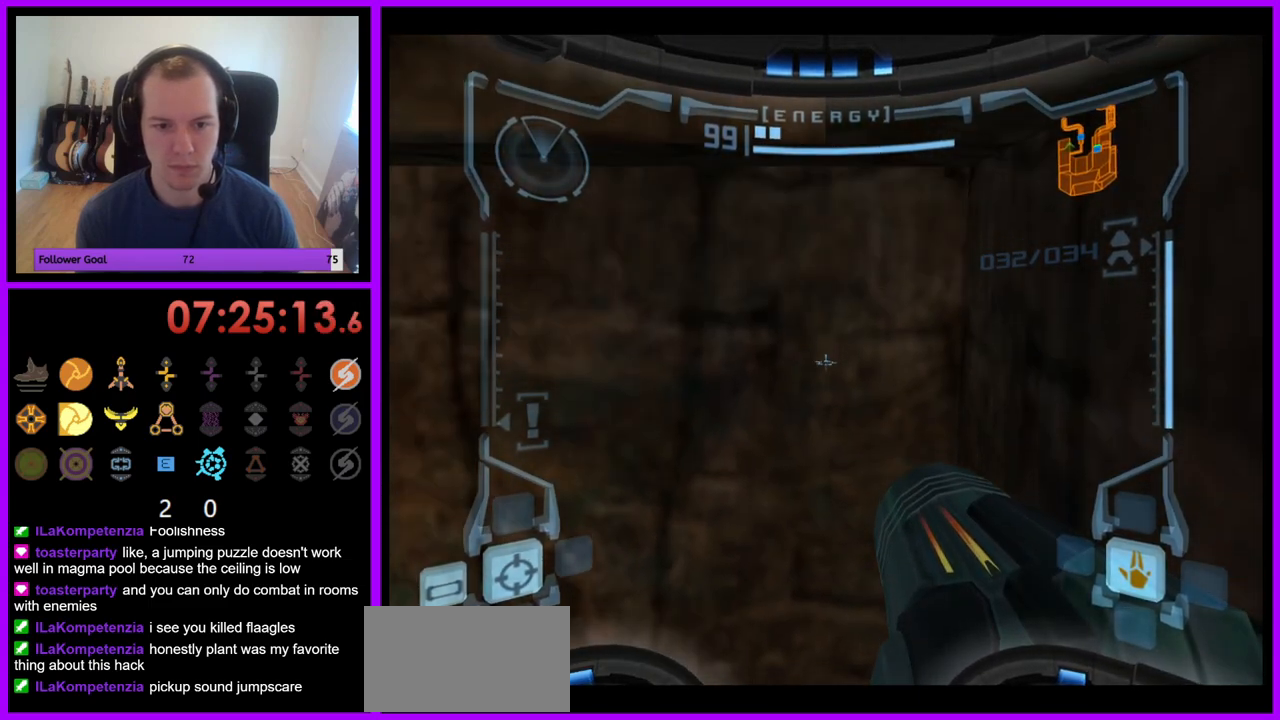
{"buttons": ["L1"], "left_stick": "up-right", "right_stick": "center", "events": [[167, "left_stick", "up"], [317, "left_stick", "up-right"]]}
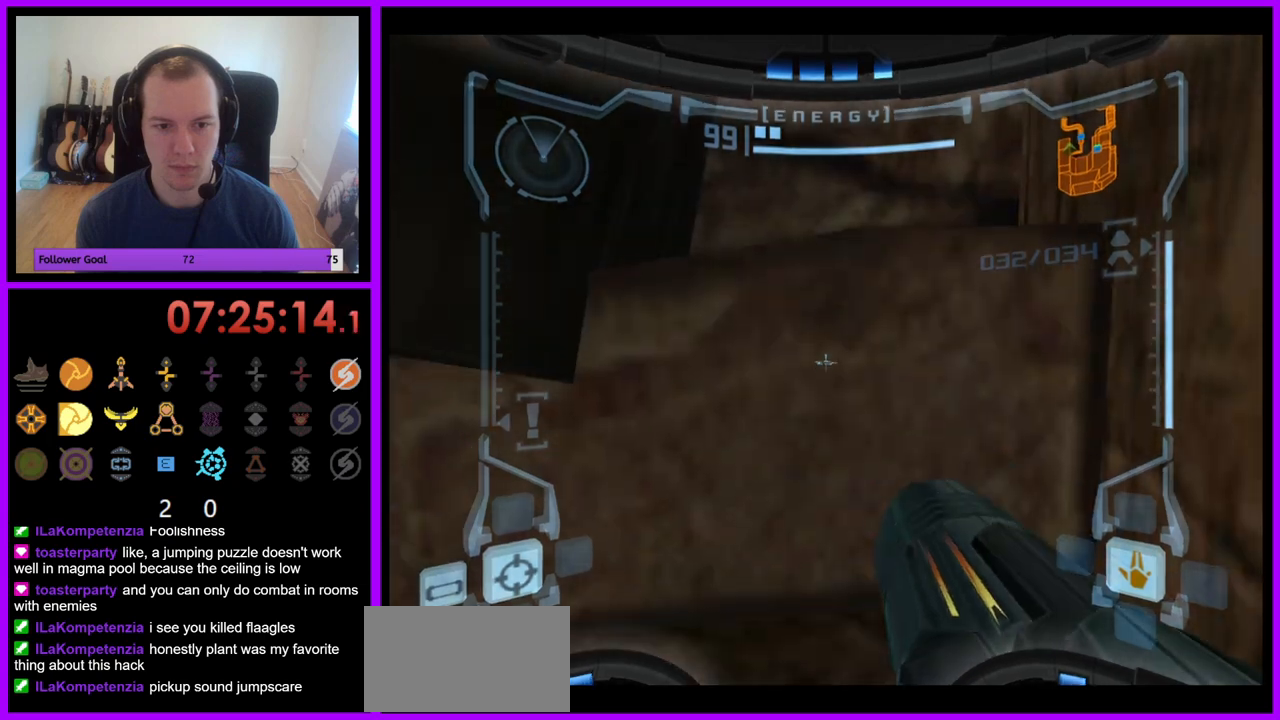
{"buttons": ["L1"], "left_stick": "center", "right_stick": "center", "events": [[50, "left_stick", "center"], [183, "B", "down"], [267, "B", "up"]]}
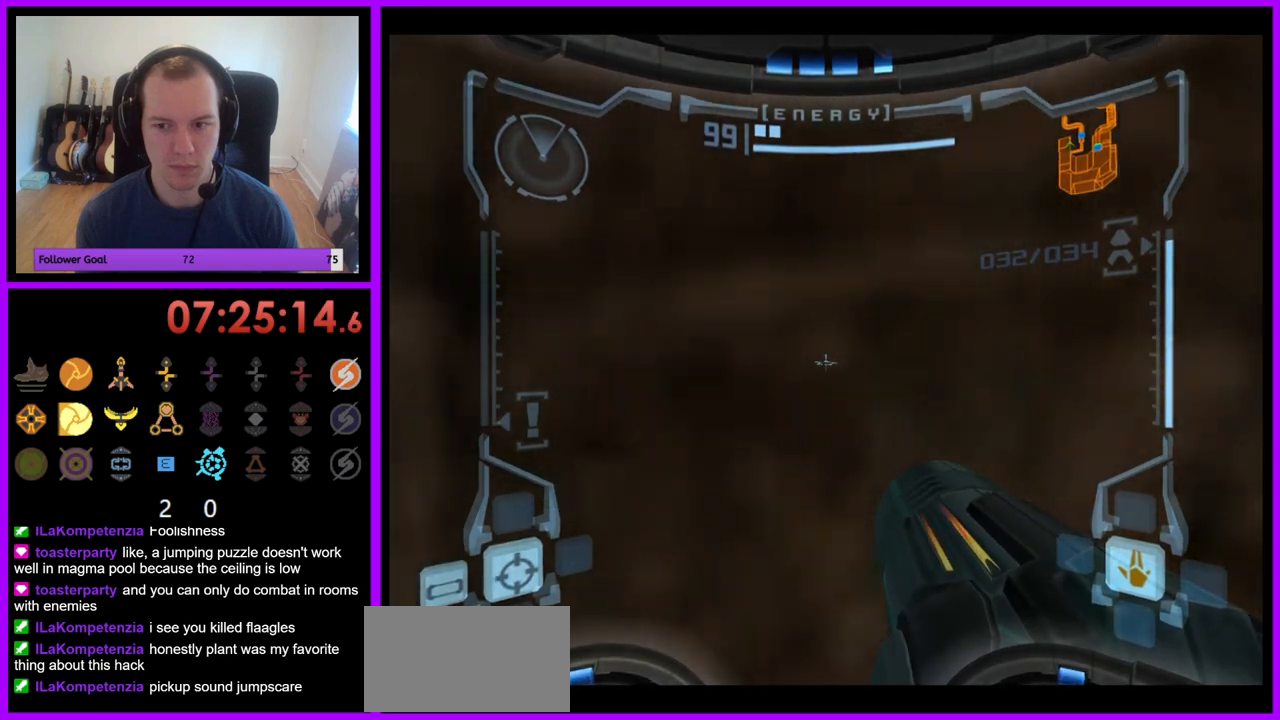
{"buttons": ["L1"], "left_stick": "center", "right_stick": "center", "events": [[17, "left_stick", "left"], [167, "left_stick", "center"]]}
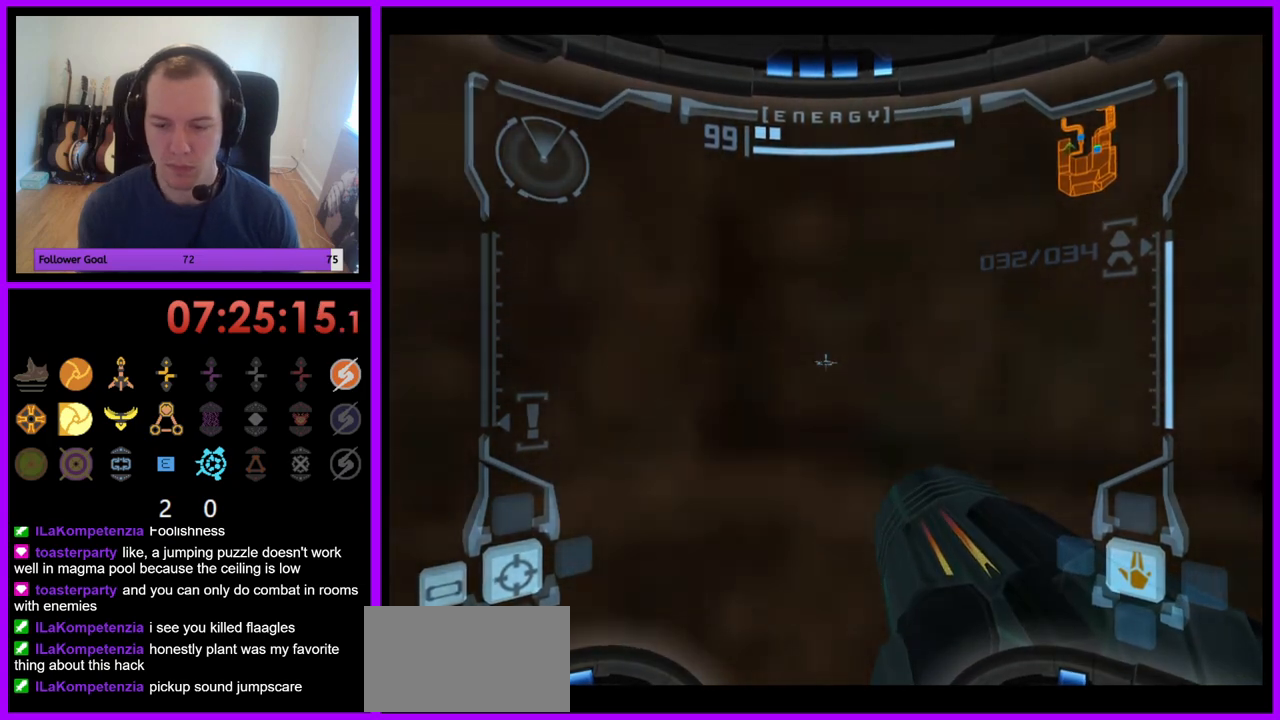
{"buttons": [], "left_stick": "center", "right_stick": "center", "events": [[433, "L1", "up"]]}